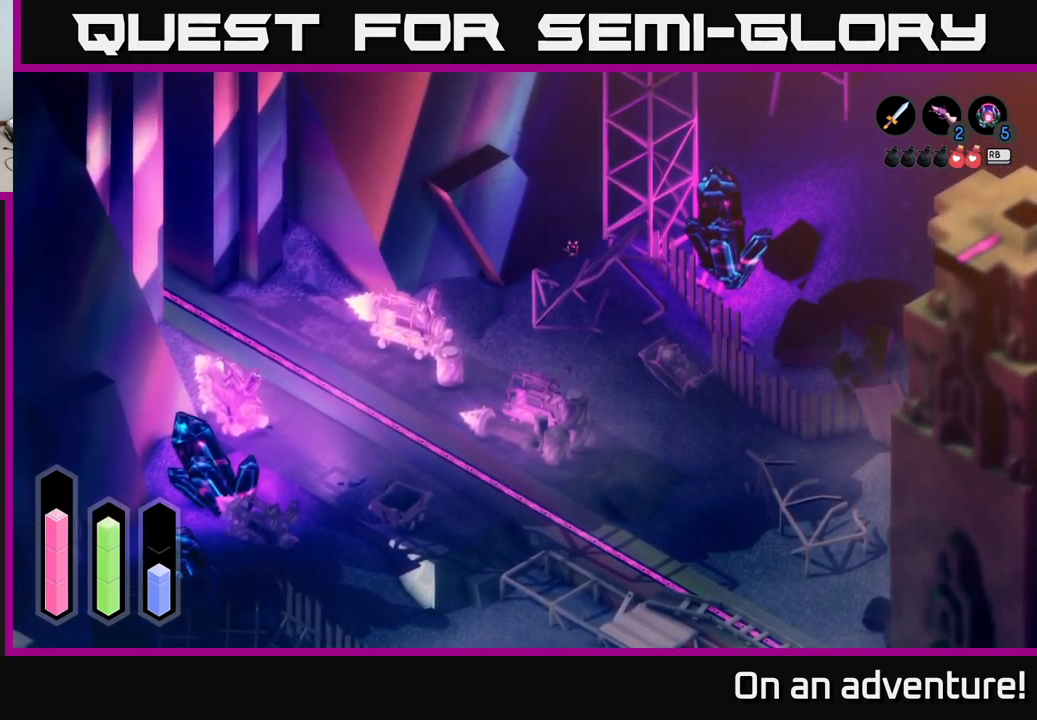
Gameplay with a controller (Xbox layout); each line is a JSON object with the inputs held at the frame after it. "events" lists button and stick changes between this image and that frame as [ms after this image, input, new state], when the widget could be followed in between.
{"buttons": ["A"], "left_stick": "right", "right_stick": "center", "events": [[66, "left_stick", "down-left"], [233, "left_stick", "down-right"], [400, "left_stick", "right"]]}
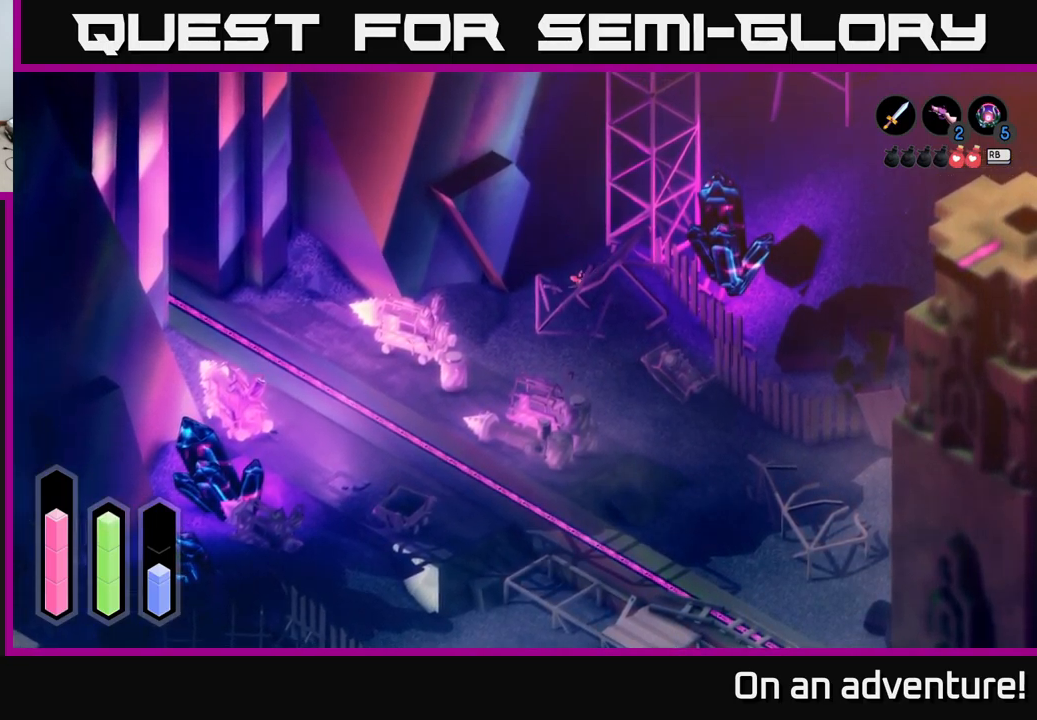
{"buttons": ["A"], "left_stick": "up-right", "right_stick": "center", "events": [[150, "left_stick", "up-right"]]}
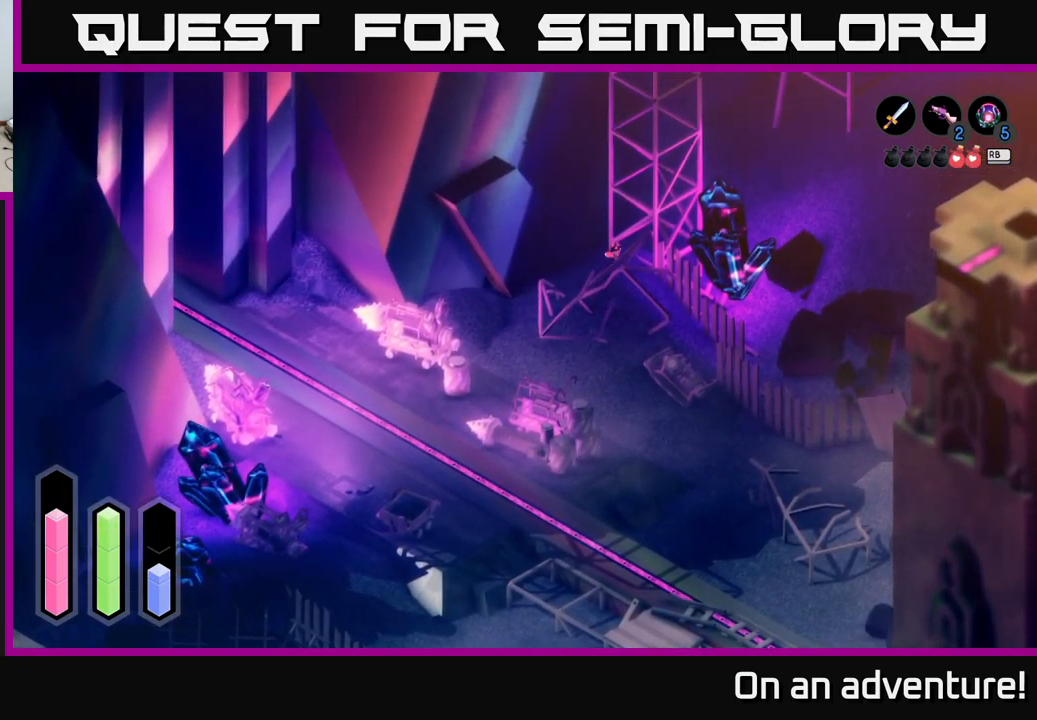
{"buttons": ["A"], "left_stick": "down-right", "right_stick": "center", "events": [[466, "left_stick", "down-right"]]}
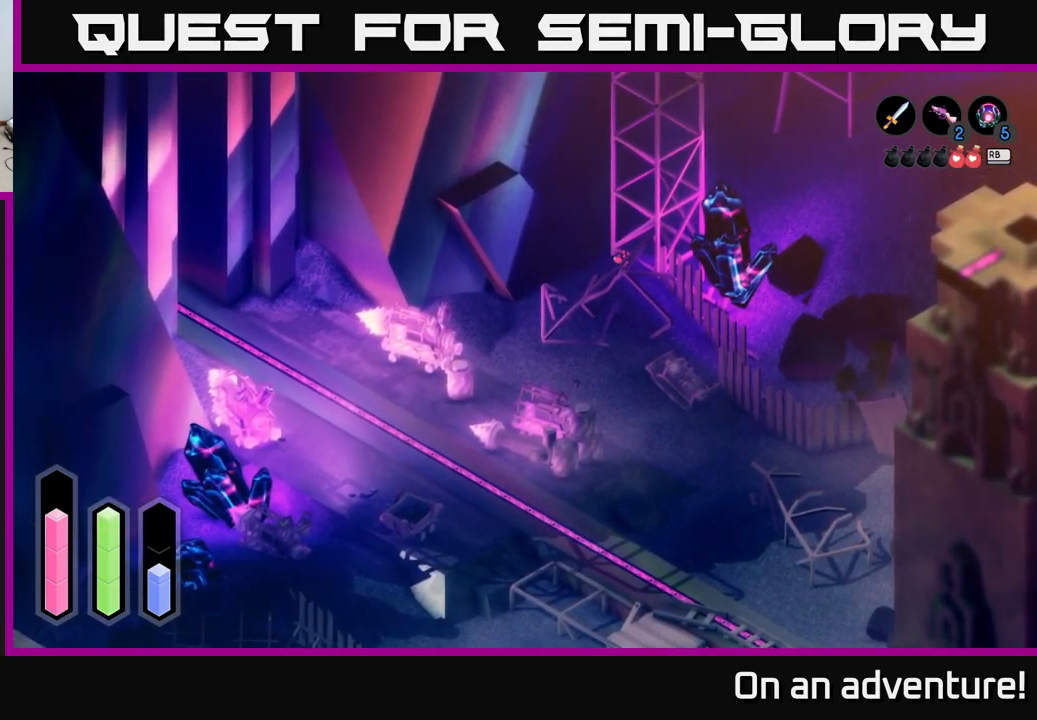
{"buttons": ["A"], "left_stick": "left", "right_stick": "center", "events": [[183, "left_stick", "left"]]}
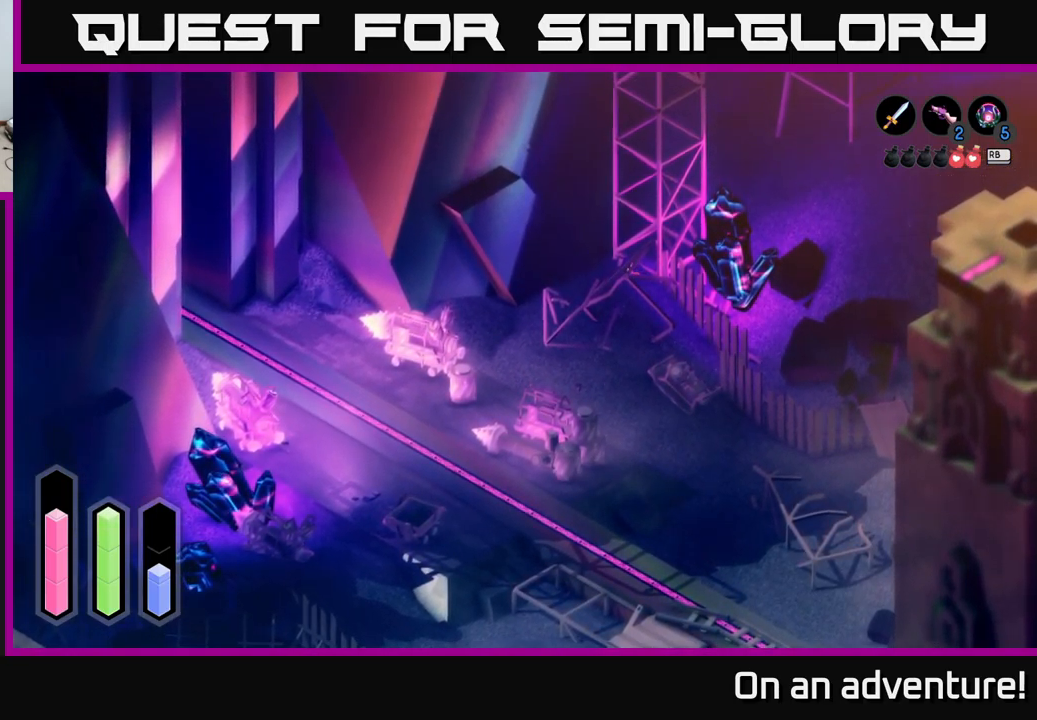
{"buttons": ["A"], "left_stick": "left", "right_stick": "center", "events": [[366, "A", "up"], [433, "A", "down"]]}
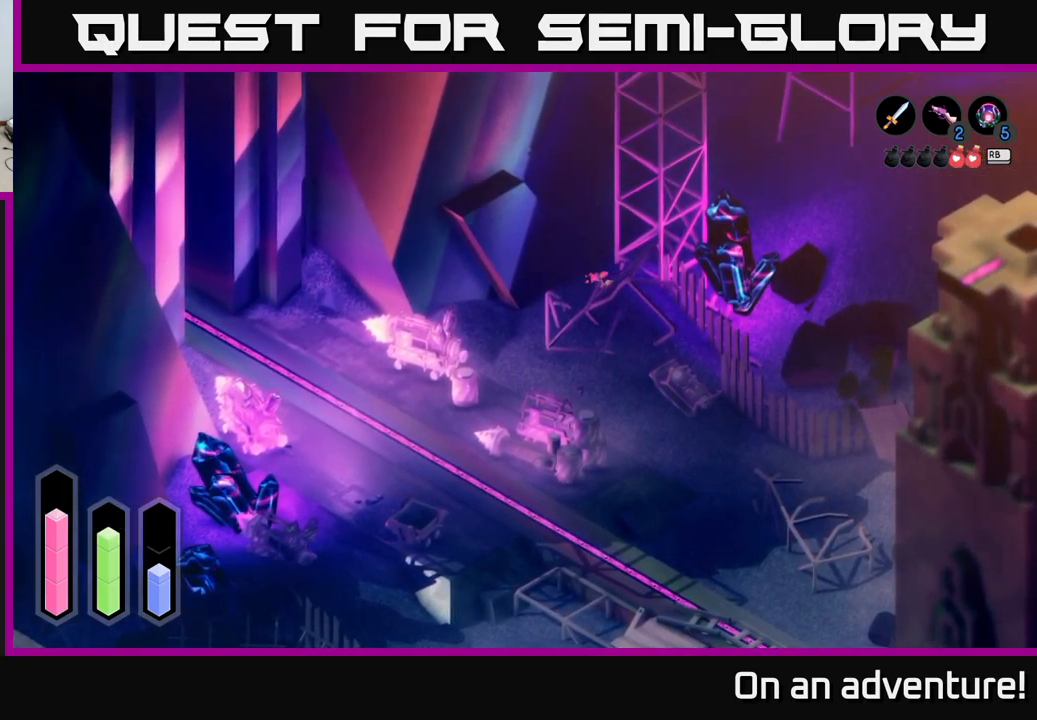
{"buttons": ["A"], "left_stick": "down-left", "right_stick": "center", "events": [[100, "left_stick", "down-left"]]}
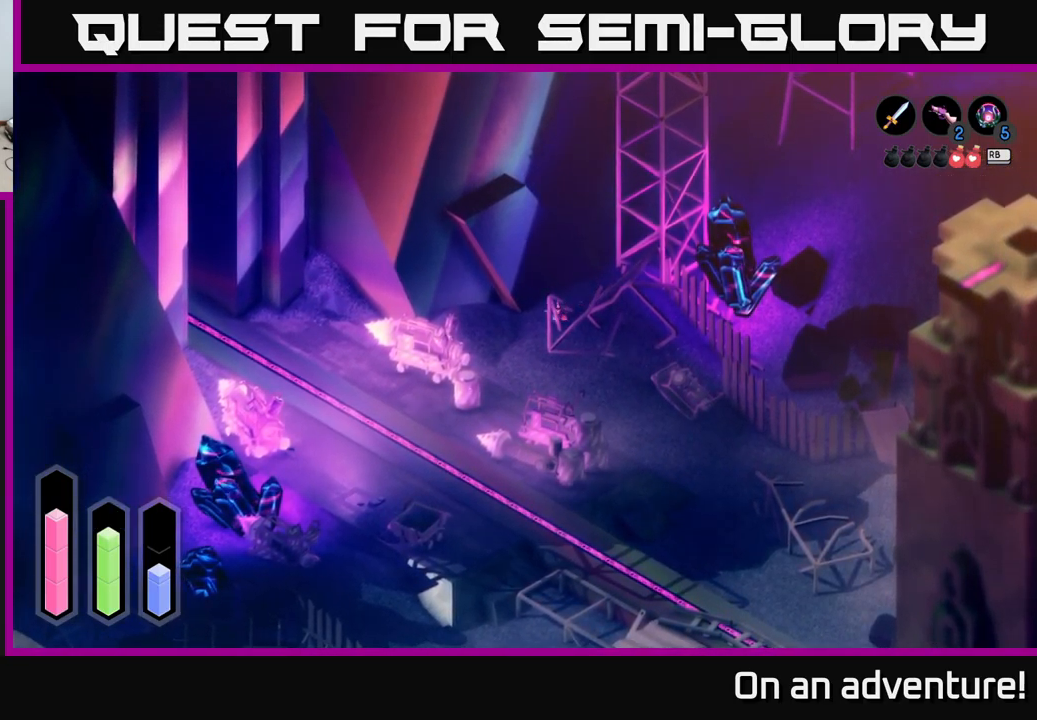
{"buttons": ["A"], "left_stick": "down-left", "right_stick": "center", "events": []}
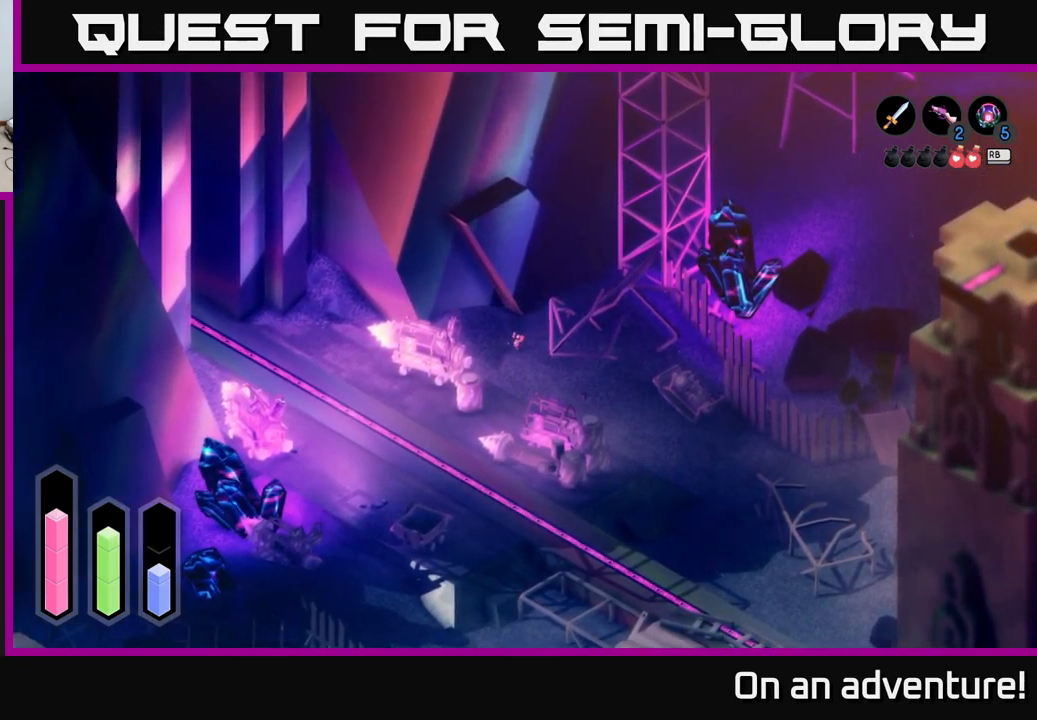
{"buttons": ["A"], "left_stick": "up-left", "right_stick": "center", "events": [[66, "left_stick", "left"], [233, "left_stick", "up-left"]]}
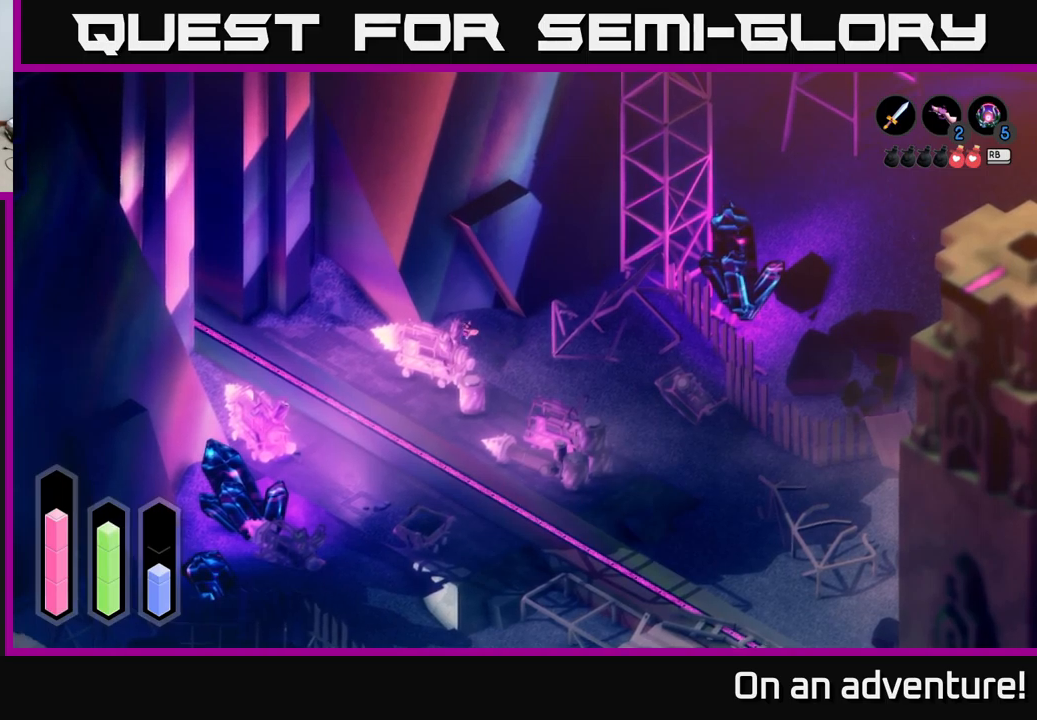
{"buttons": ["A"], "left_stick": "down-left", "right_stick": "center", "events": [[167, "left_stick", "left"], [317, "left_stick", "down-left"]]}
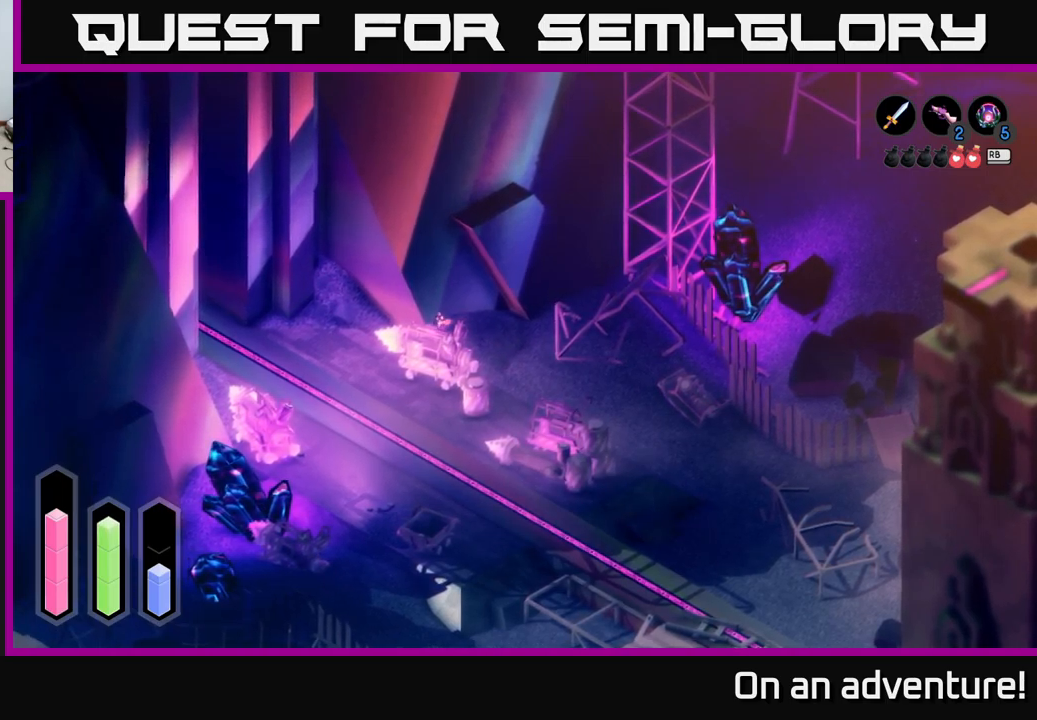
{"buttons": ["A"], "left_stick": "down-left", "right_stick": "center", "events": []}
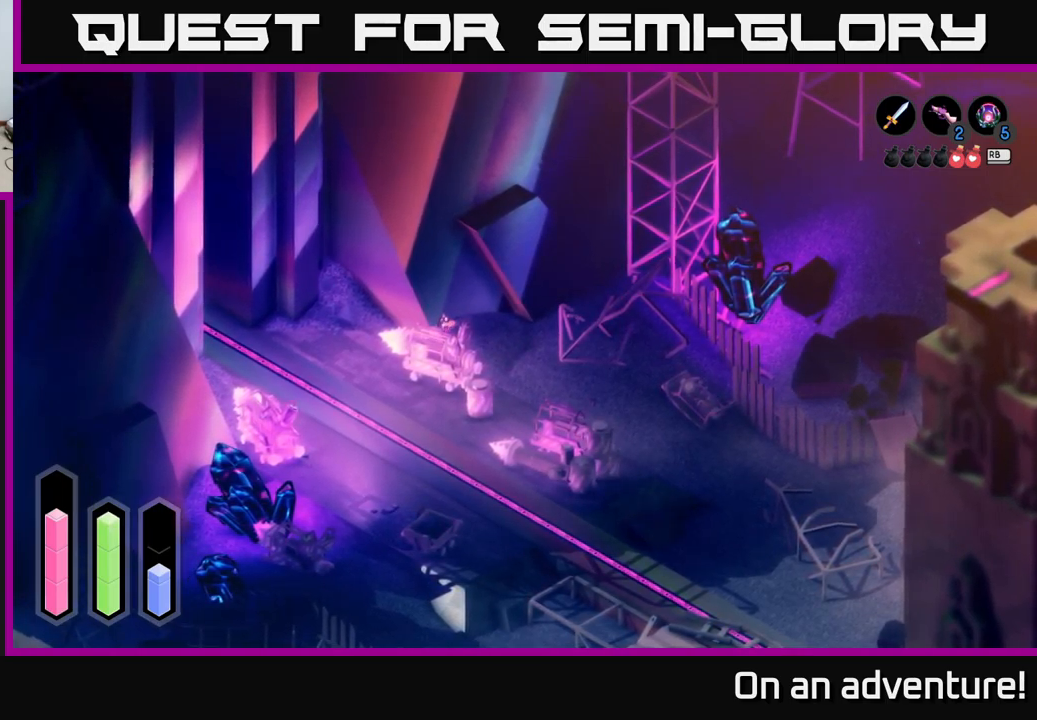
{"buttons": ["A"], "left_stick": "down-right", "right_stick": "center", "events": [[133, "left_stick", "down-right"]]}
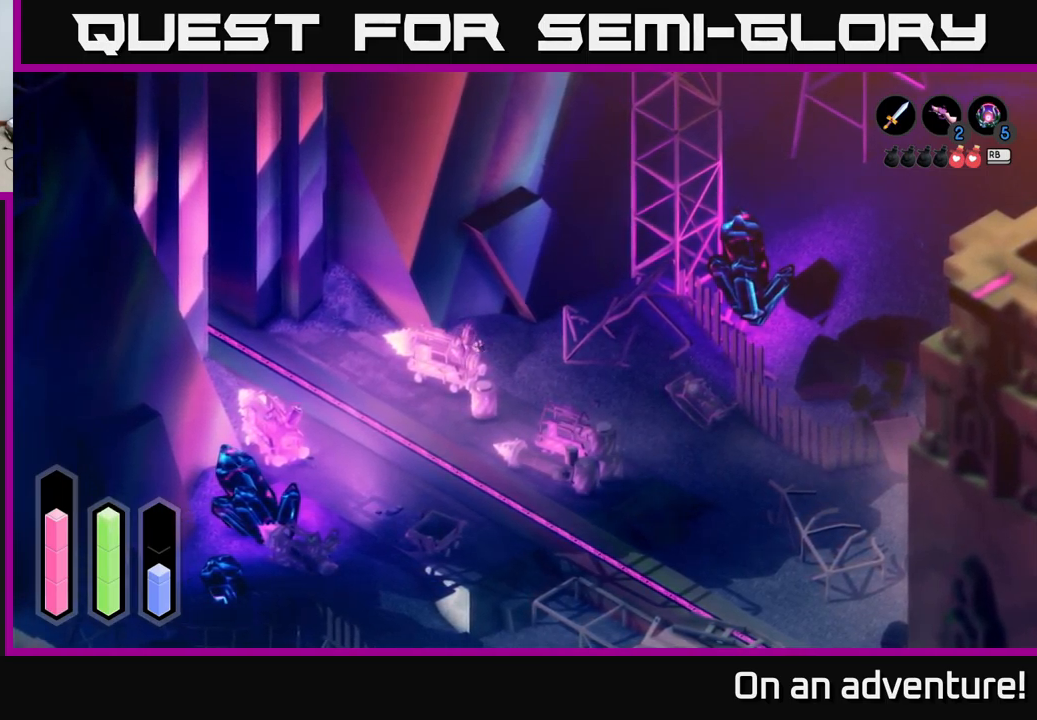
{"buttons": ["A"], "left_stick": "down", "right_stick": "center", "events": [[233, "left_stick", "down"]]}
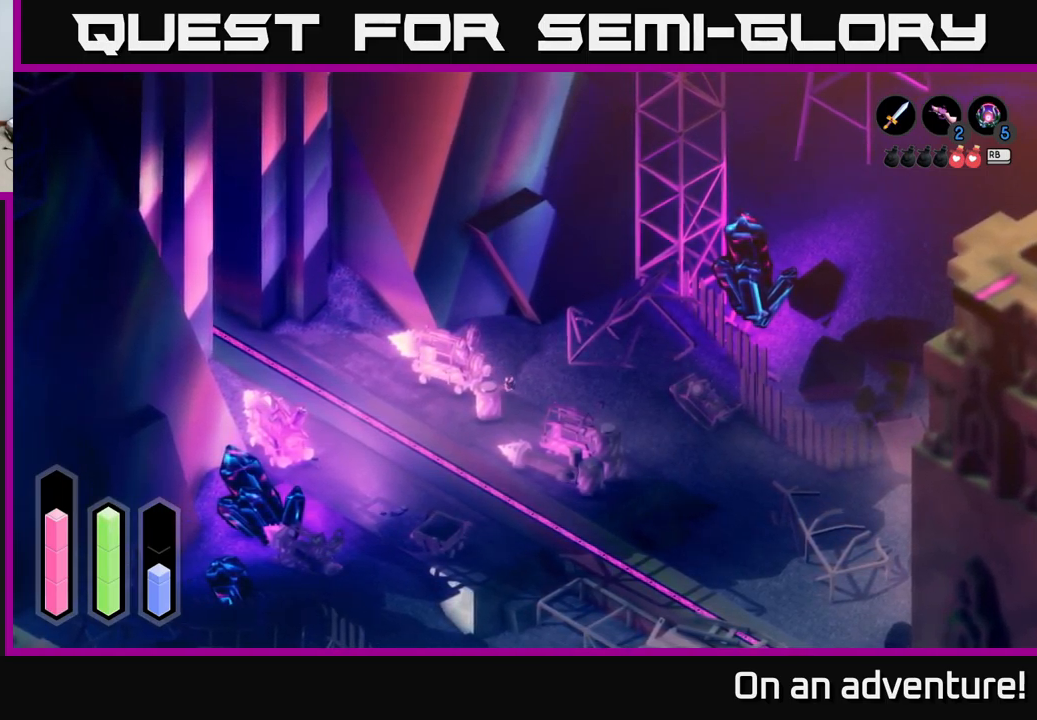
{"buttons": ["A"], "left_stick": "down-left", "right_stick": "center", "events": [[433, "left_stick", "down-left"]]}
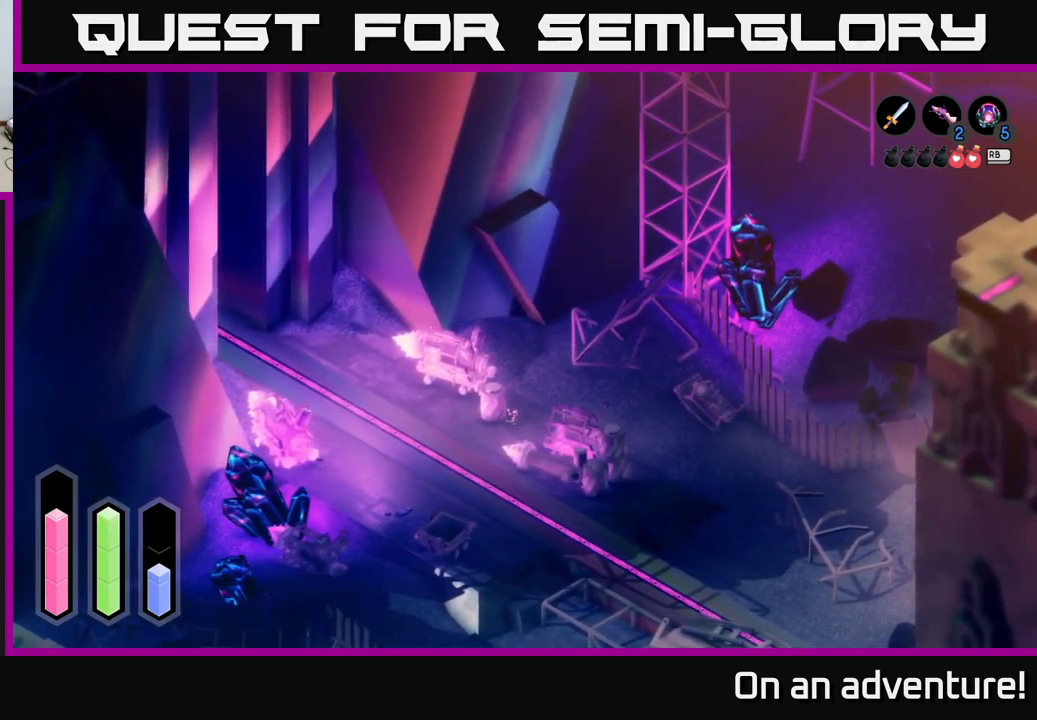
{"buttons": ["A"], "left_stick": "up-left", "right_stick": "center", "events": [[100, "left_stick", "left"], [483, "left_stick", "up-left"]]}
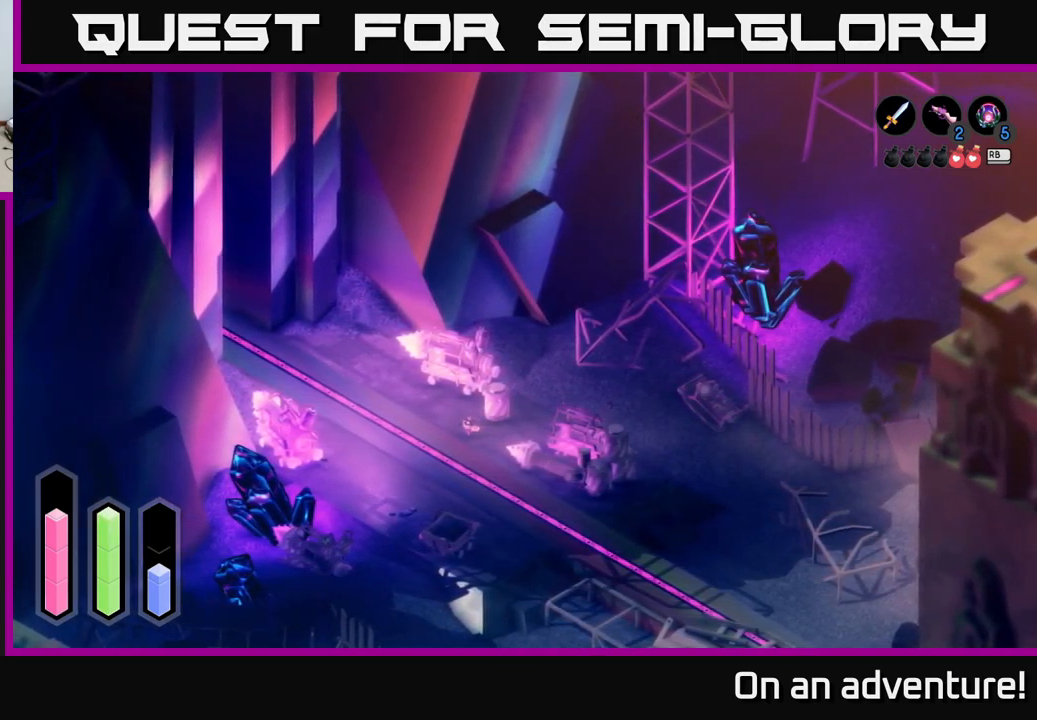
{"buttons": ["A"], "left_stick": "up-left", "right_stick": "center", "events": []}
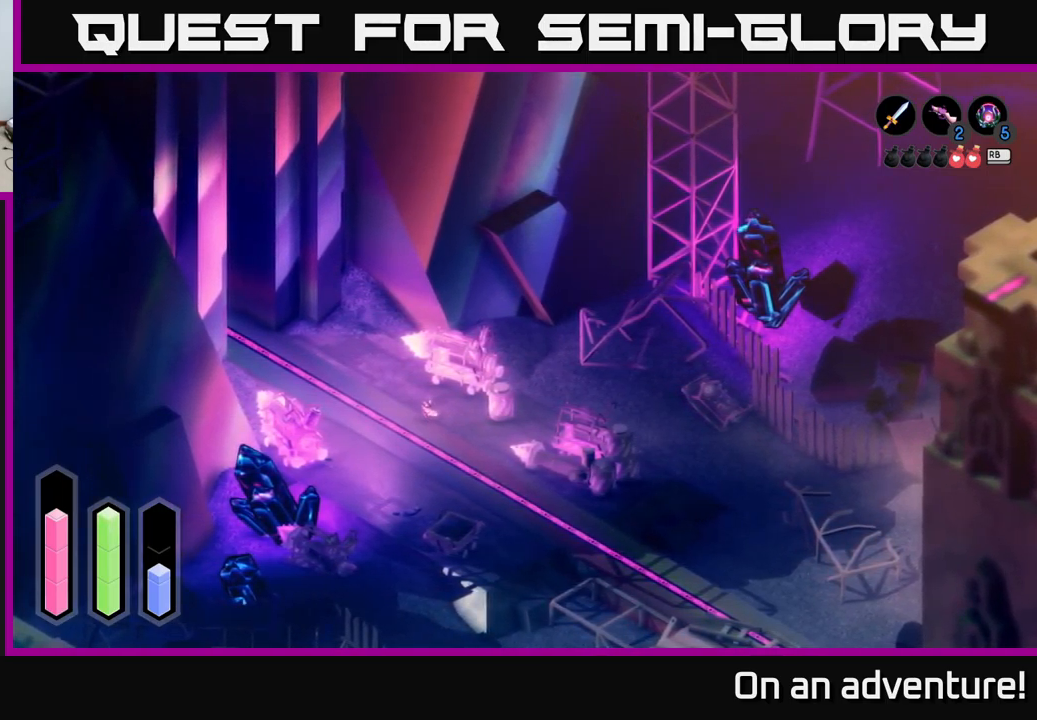
{"buttons": ["A"], "left_stick": "up-left", "right_stick": "center", "events": []}
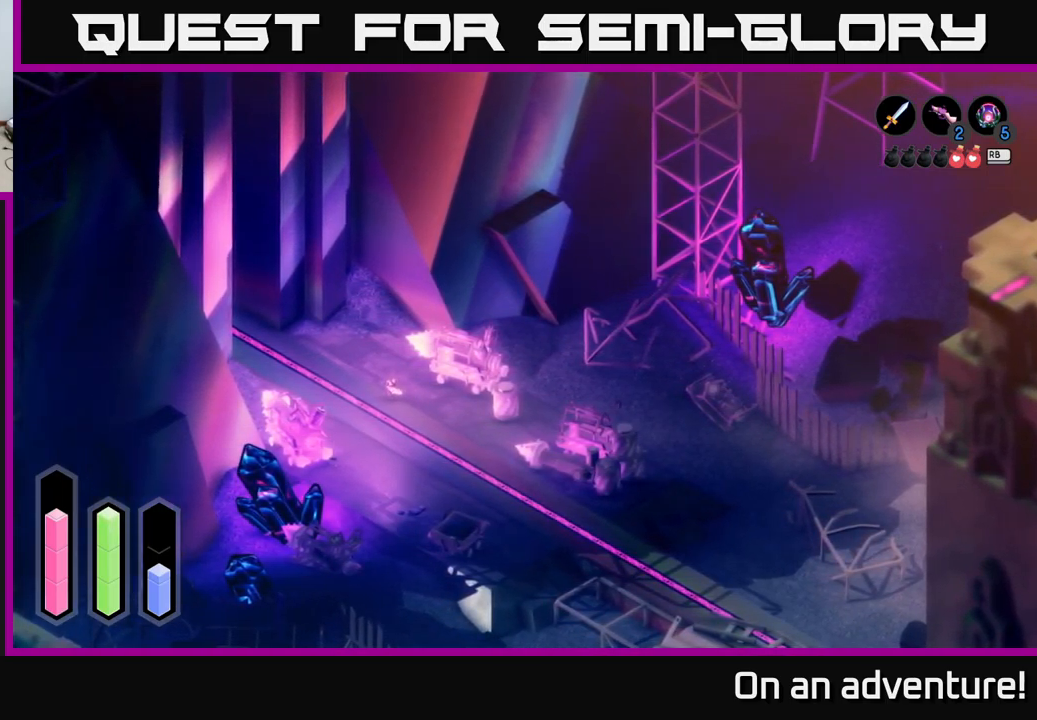
{"buttons": ["A"], "left_stick": "up-left", "right_stick": "center", "events": []}
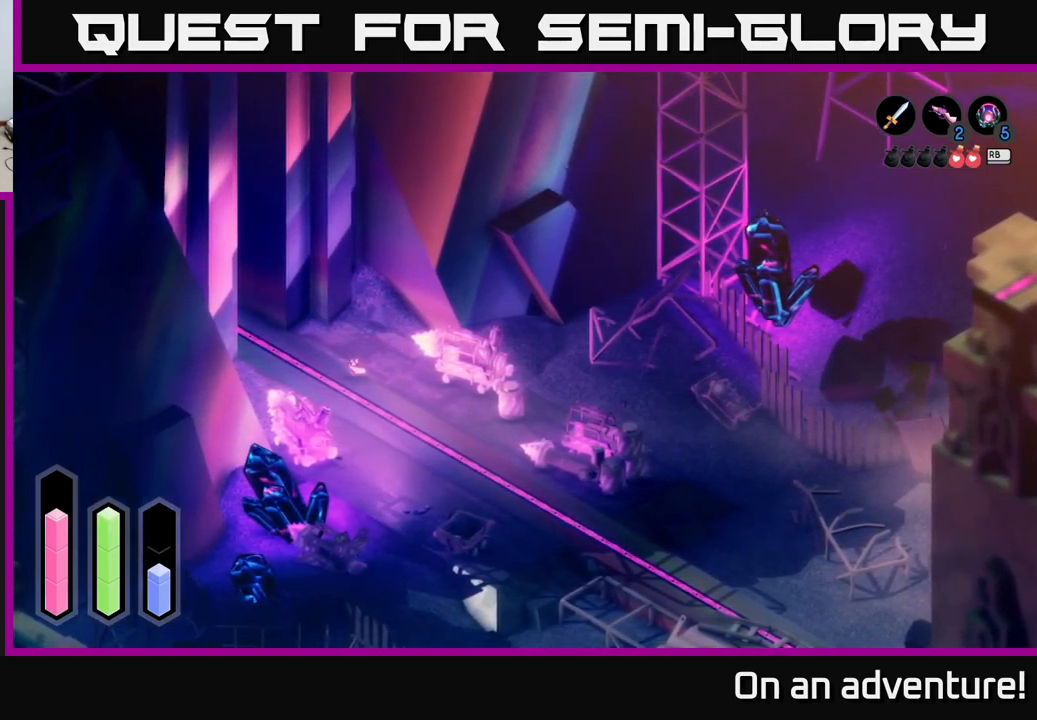
{"buttons": ["A"], "left_stick": "up-left", "right_stick": "center", "events": []}
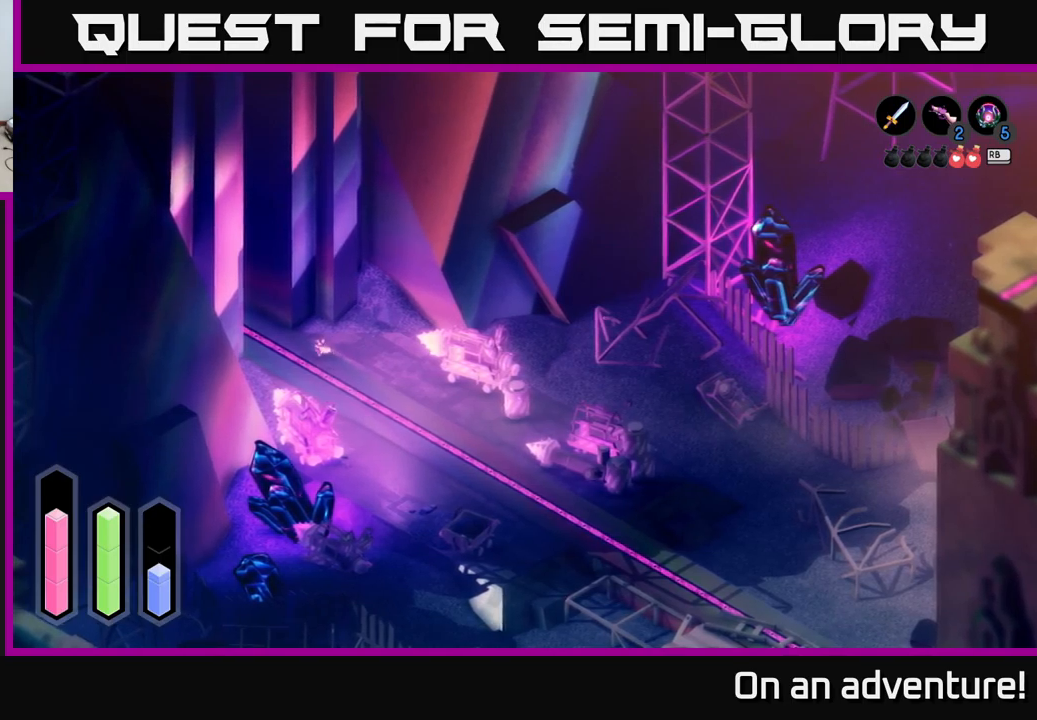
{"buttons": ["A"], "left_stick": "up-left", "right_stick": "center", "events": []}
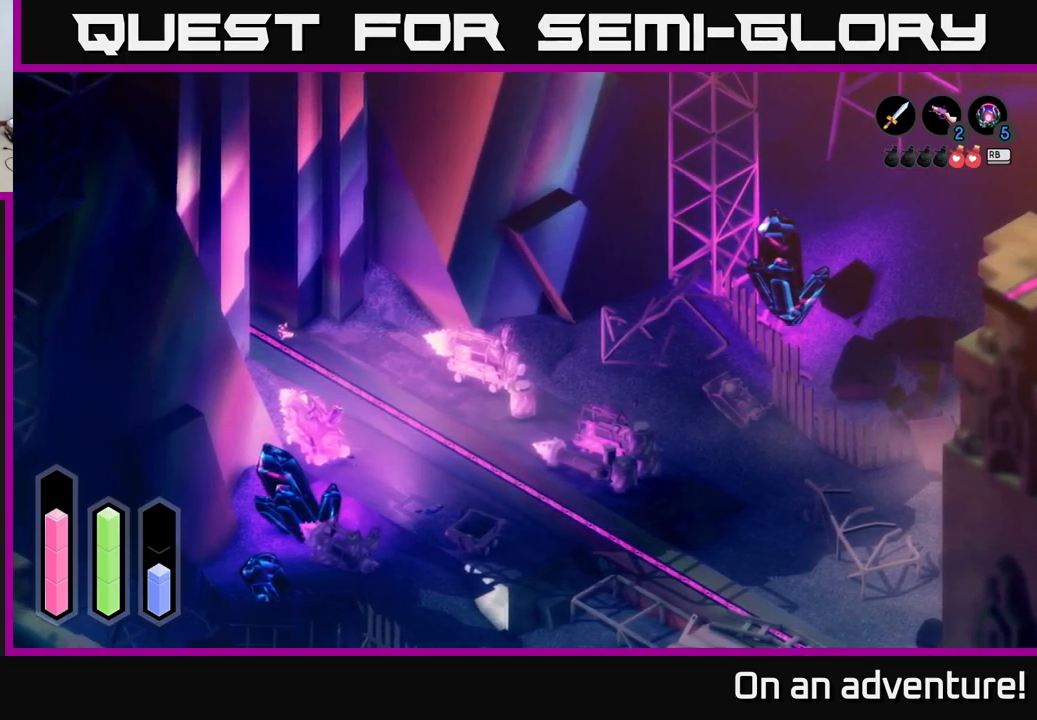
{"buttons": ["A"], "left_stick": "up-left", "right_stick": "center", "events": []}
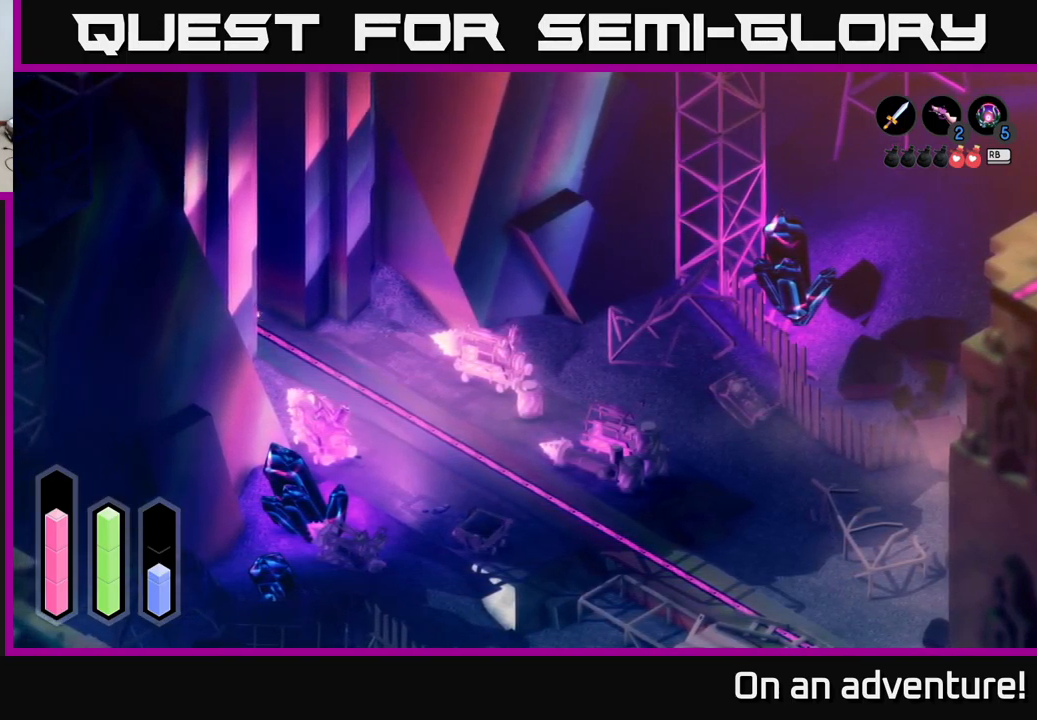
{"buttons": ["A"], "left_stick": "up-left", "right_stick": "center", "events": []}
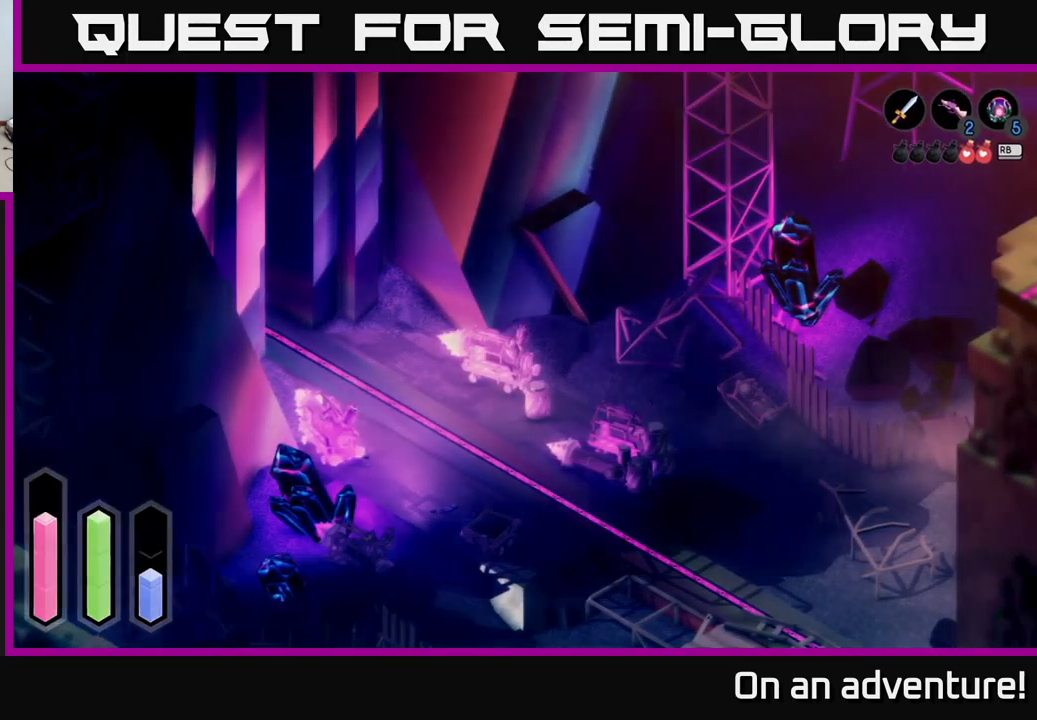
{"buttons": [], "left_stick": "up-left", "right_stick": "center", "events": [[334, "A", "up"]]}
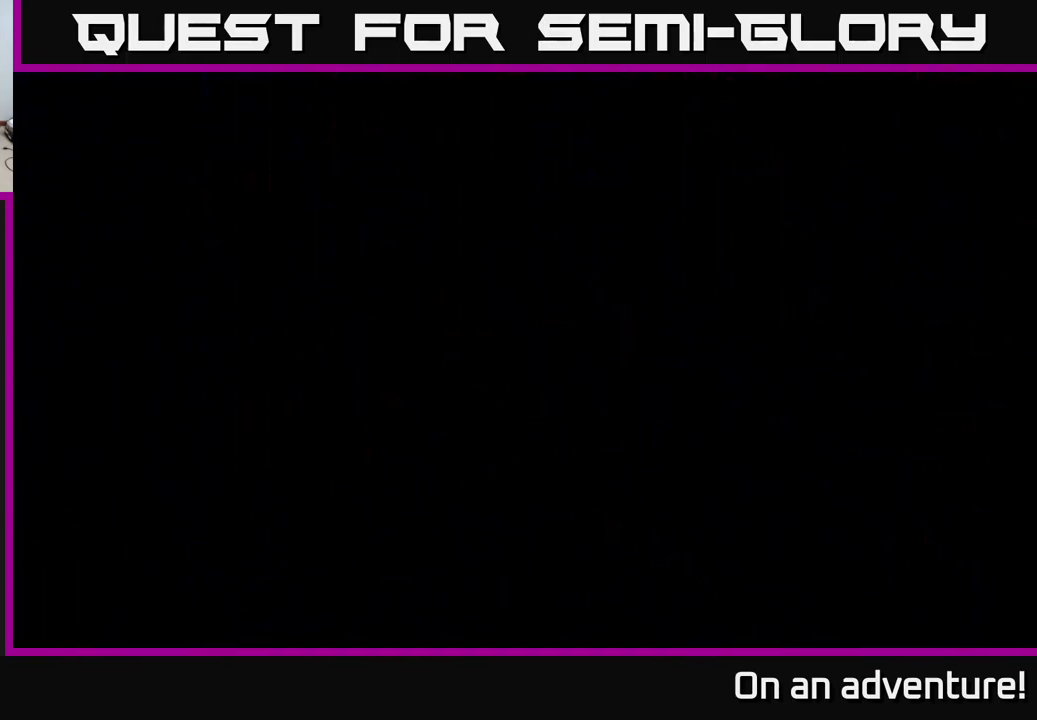
{"buttons": [], "left_stick": "center", "right_stick": "center", "events": [[317, "left_stick", "center"]]}
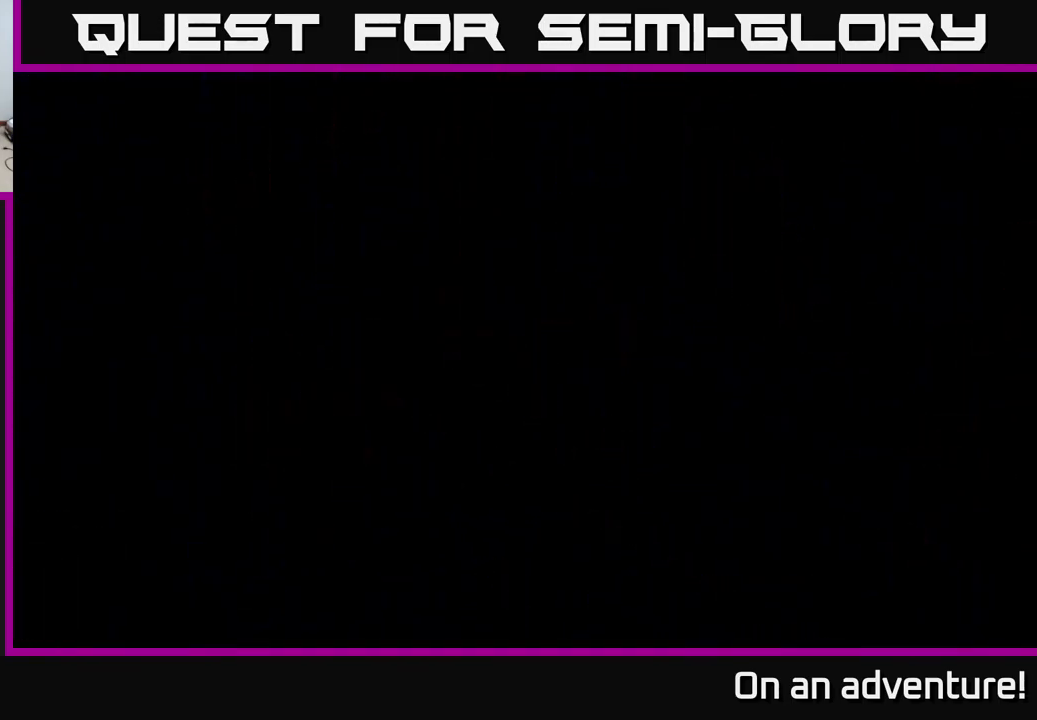
{"buttons": [], "left_stick": "center", "right_stick": "center", "events": []}
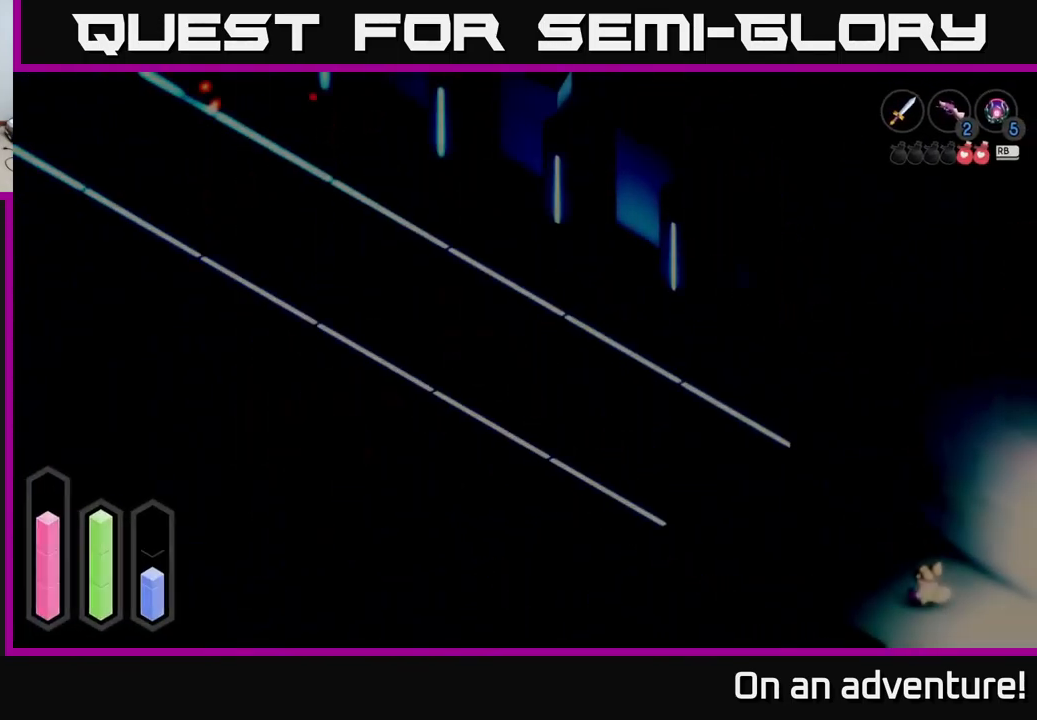
{"buttons": [], "left_stick": "center", "right_stick": "center", "events": []}
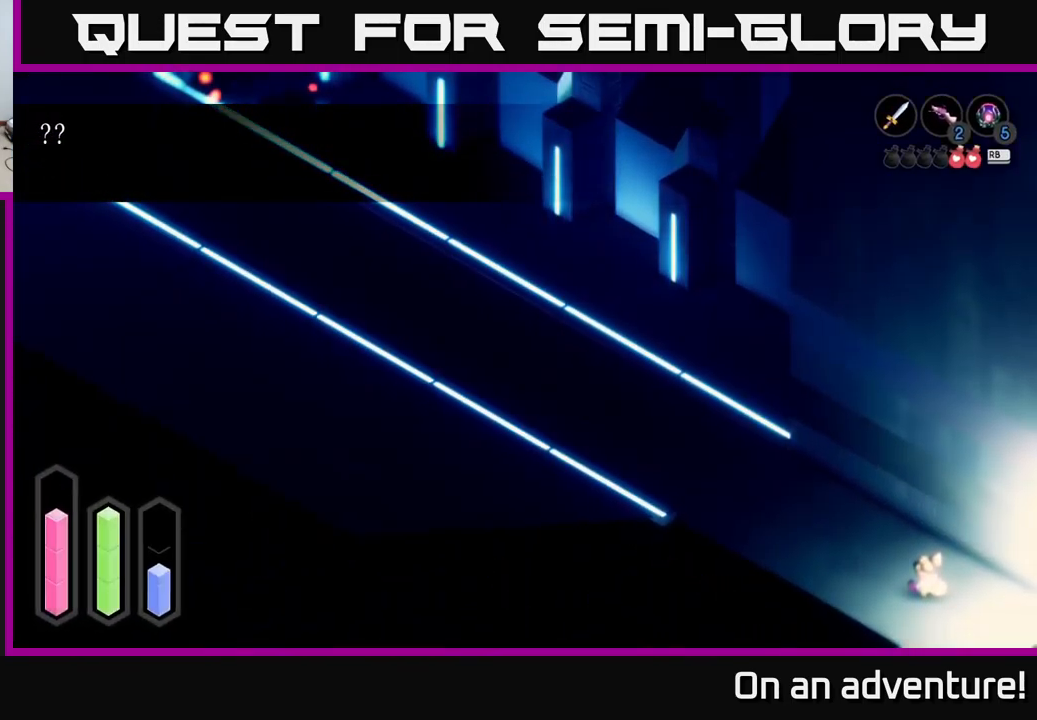
{"buttons": [], "left_stick": "up-left", "right_stick": "center", "events": [[100, "left_stick", "up-left"]]}
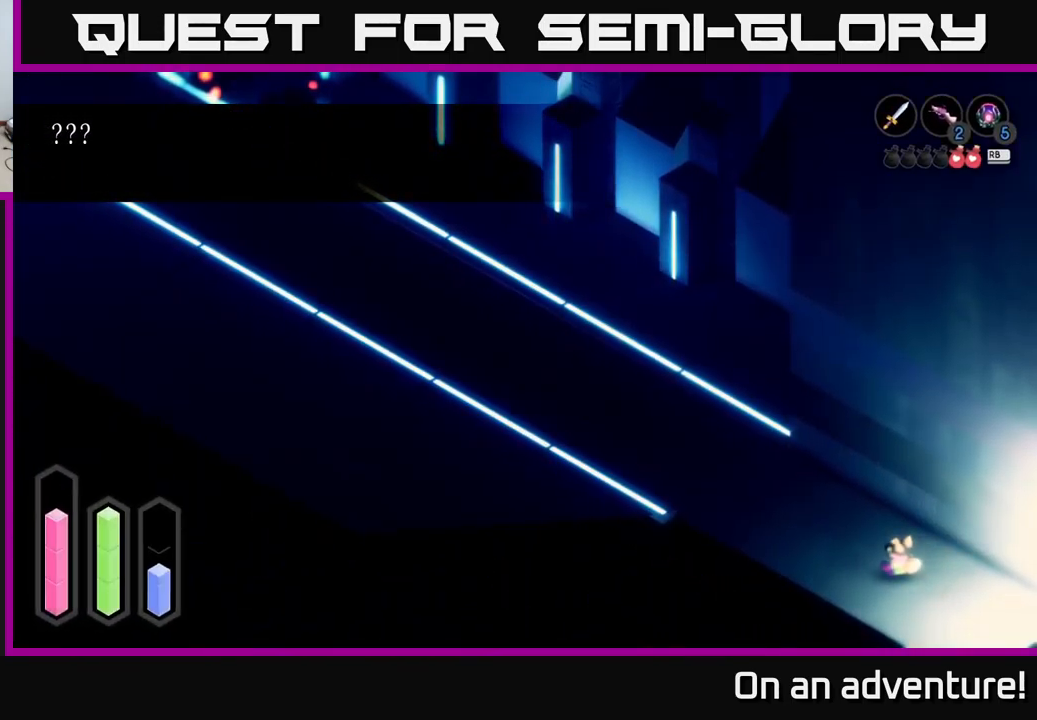
{"buttons": [], "left_stick": "center", "right_stick": "center", "events": [[17, "left_stick", "center"]]}
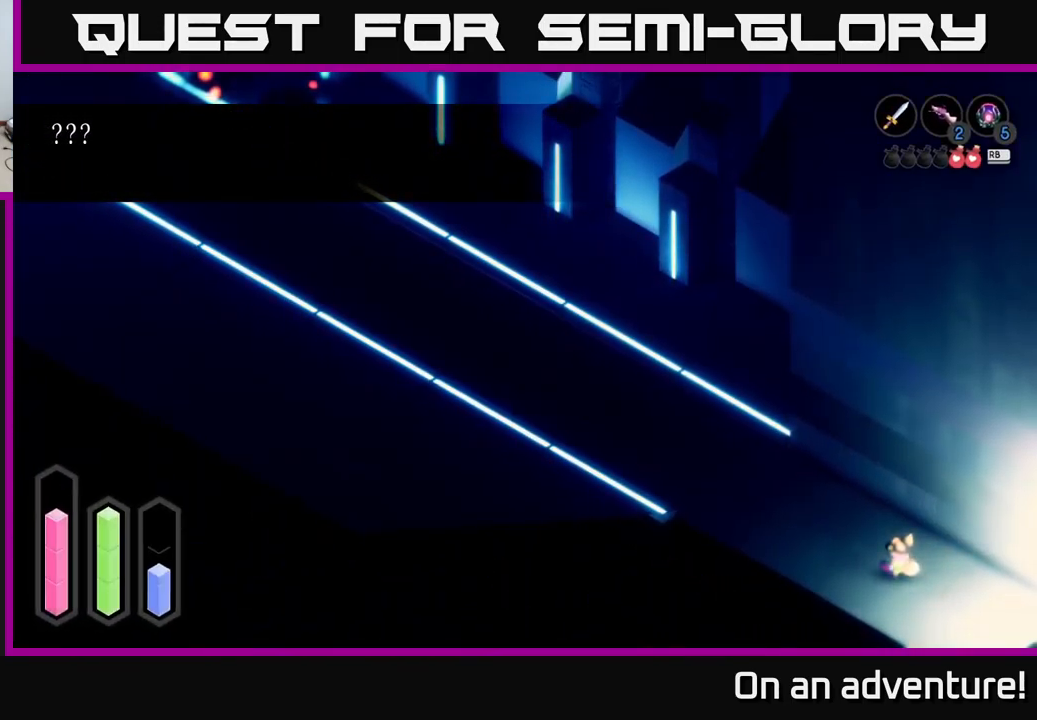
{"buttons": [], "left_stick": "center", "right_stick": "center", "events": []}
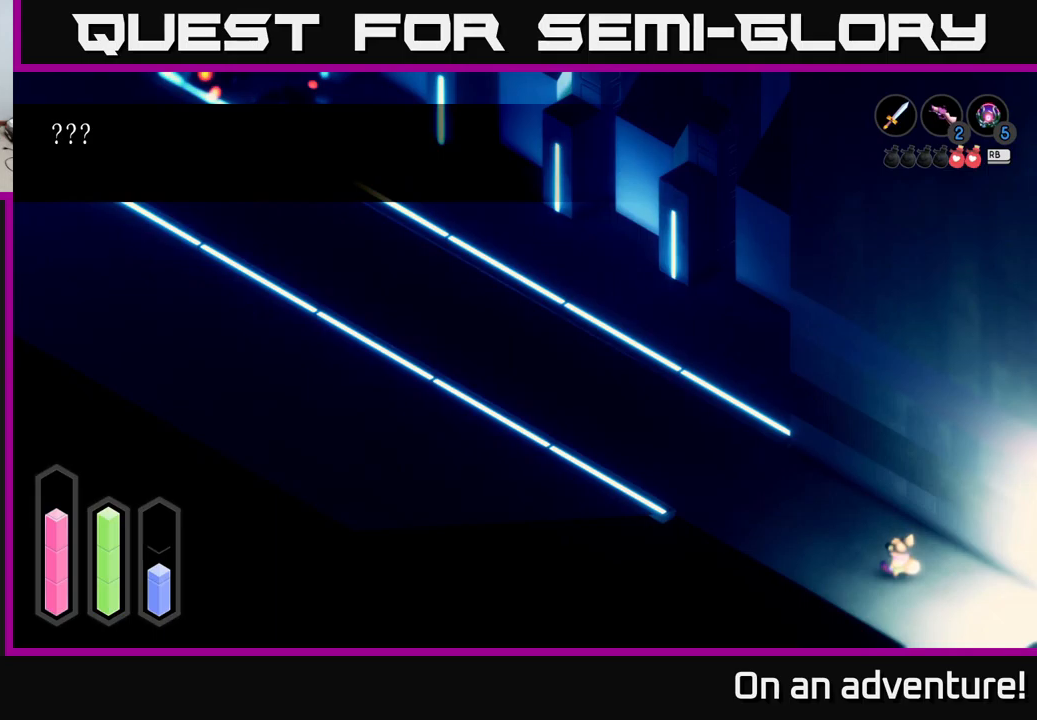
{"buttons": [], "left_stick": "center", "right_stick": "center", "events": []}
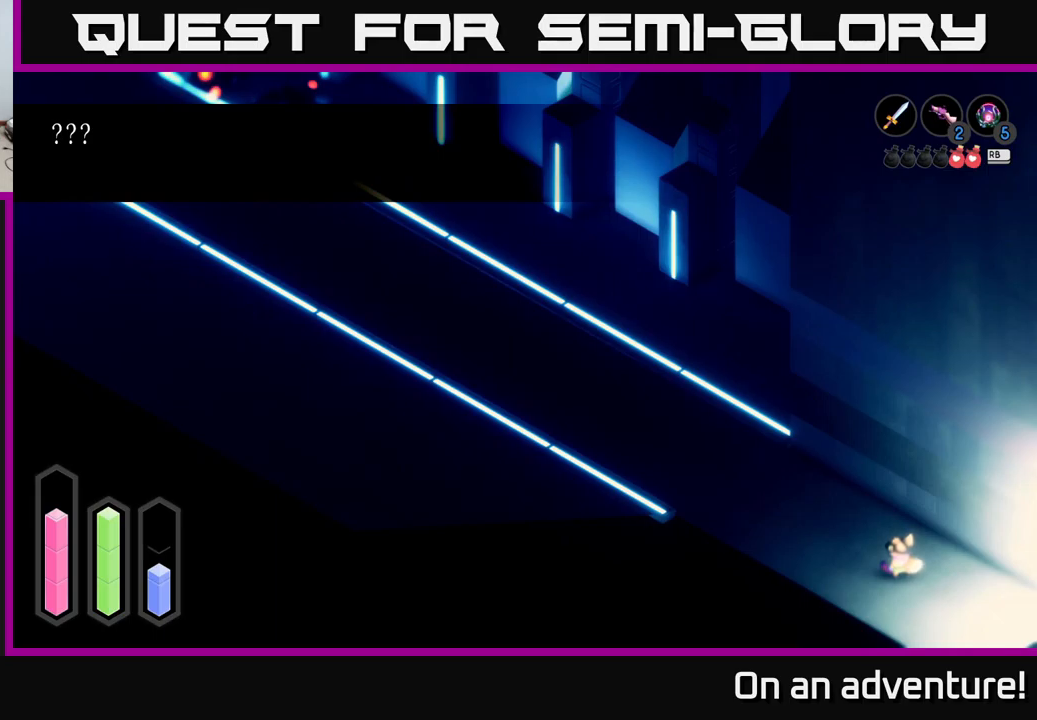
{"buttons": [], "left_stick": "center", "right_stick": "center", "events": []}